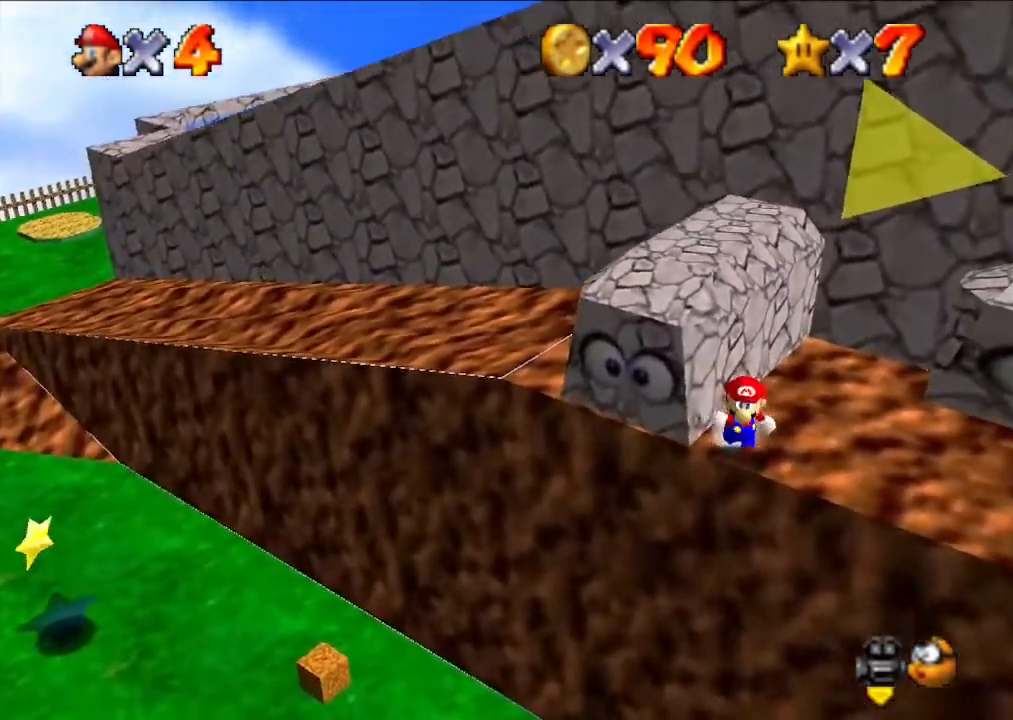
Gameplay with a controller (Nintendo layout); each line is a JSON object with the inputs held at the frame after it. "events" lists button and stick changes between this image and that frame as [ms after this image, input, new state], when the widget could be followed in between. Not read: L3 R3.
{"buttons": [], "left_stick": "down", "events": []}
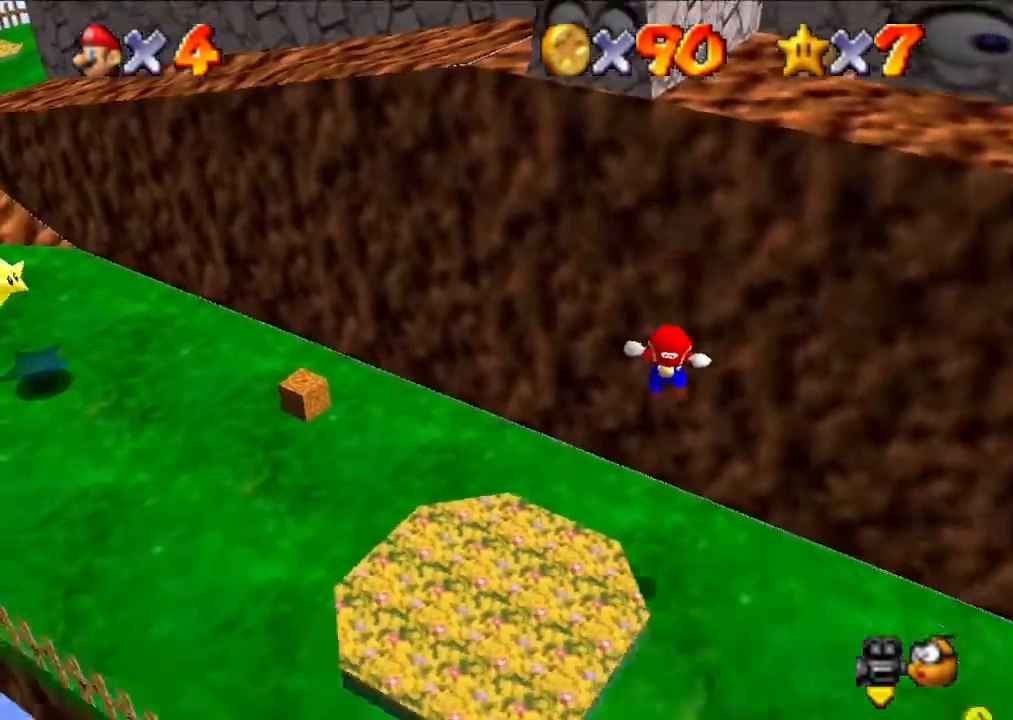
{"buttons": [], "left_stick": "down", "events": []}
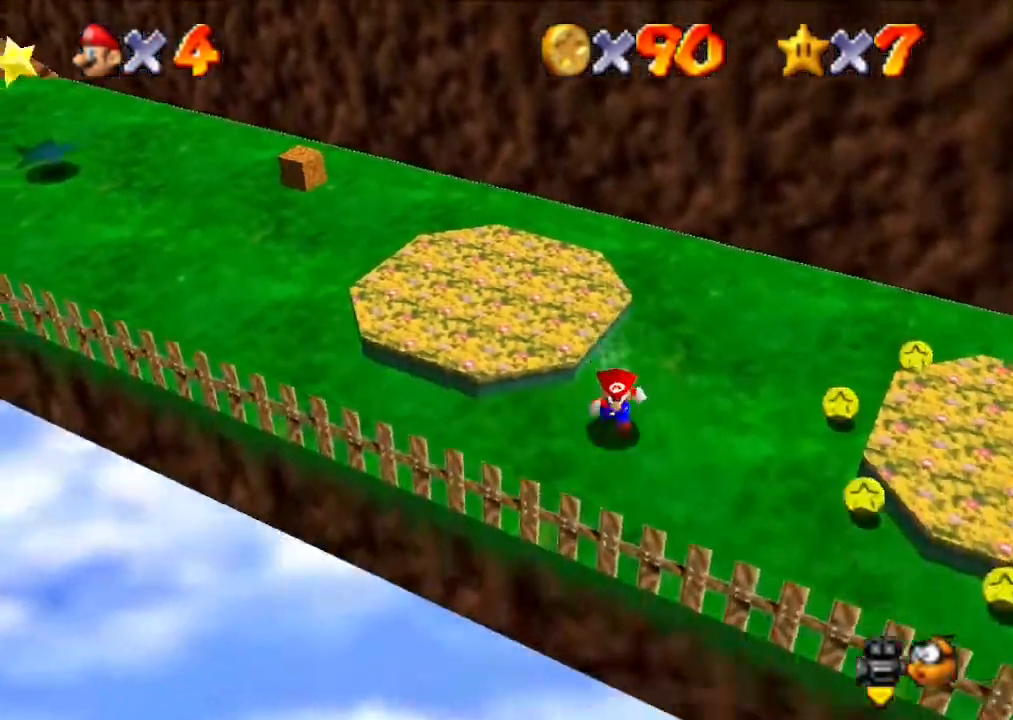
{"buttons": [], "left_stick": "right", "events": [[100, "left_stick", "right"]]}
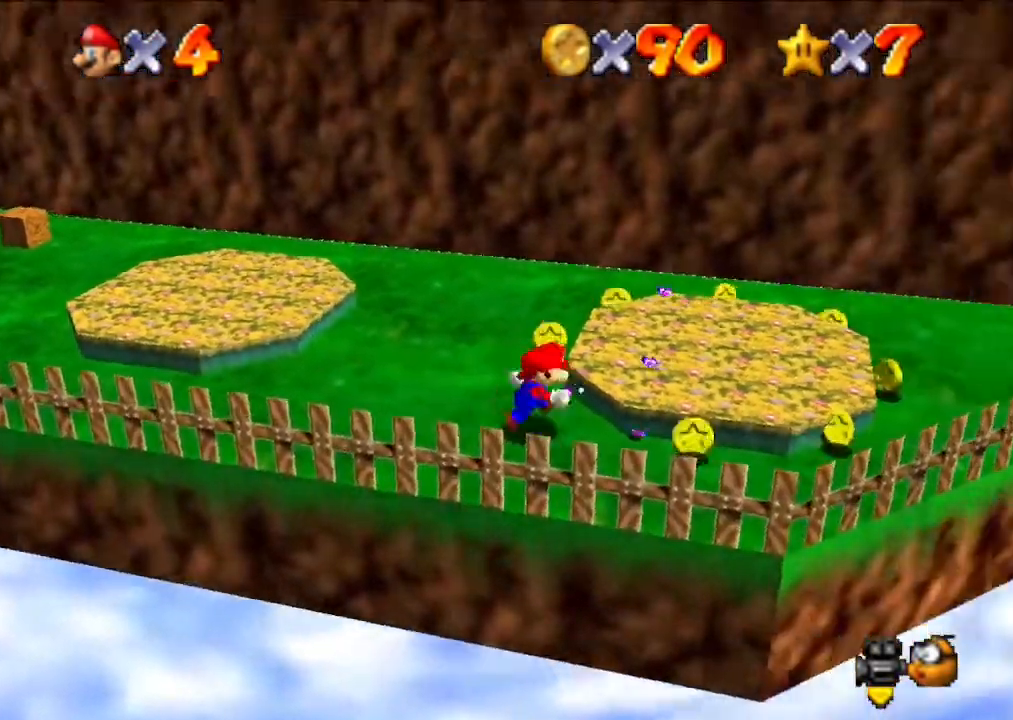
{"buttons": [], "left_stick": "up", "events": [[467, "left_stick", "up"]]}
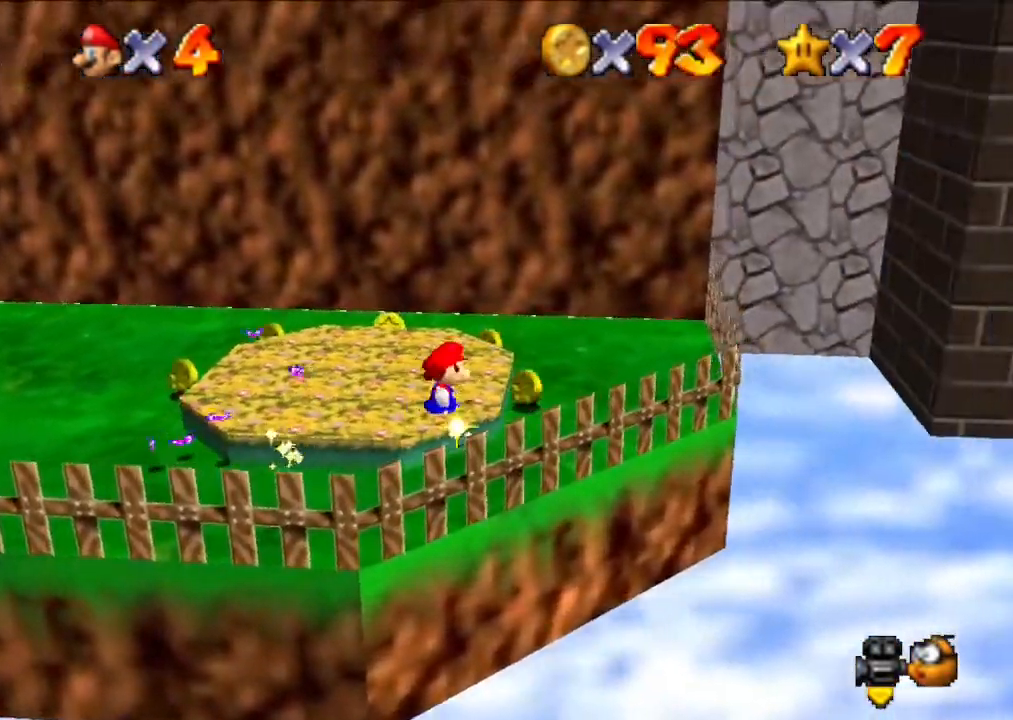
{"buttons": [], "left_stick": "center", "events": [[267, "left_stick", "center"]]}
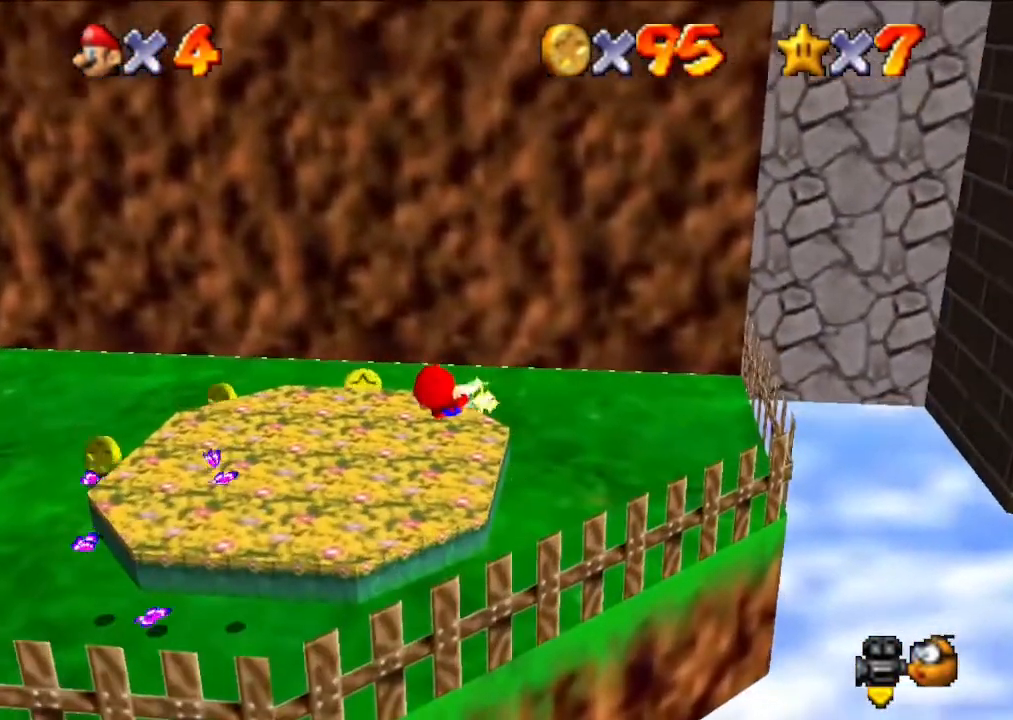
{"buttons": [], "left_stick": "left", "events": [[300, "left_stick", "left"]]}
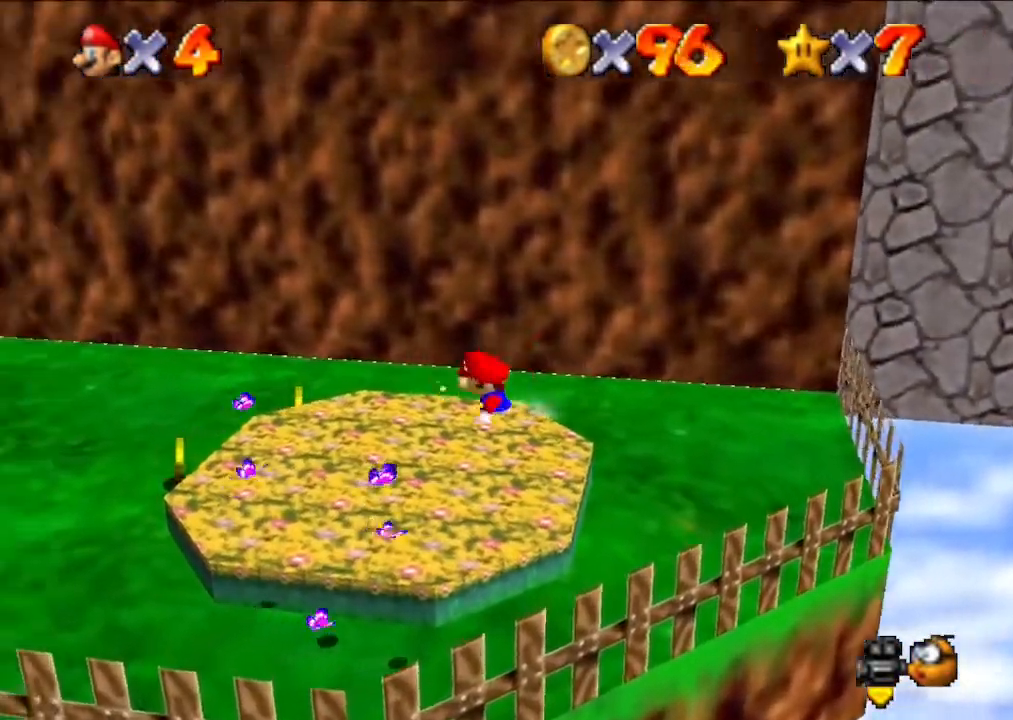
{"buttons": [], "left_stick": "down", "events": [[500, "left_stick", "down"]]}
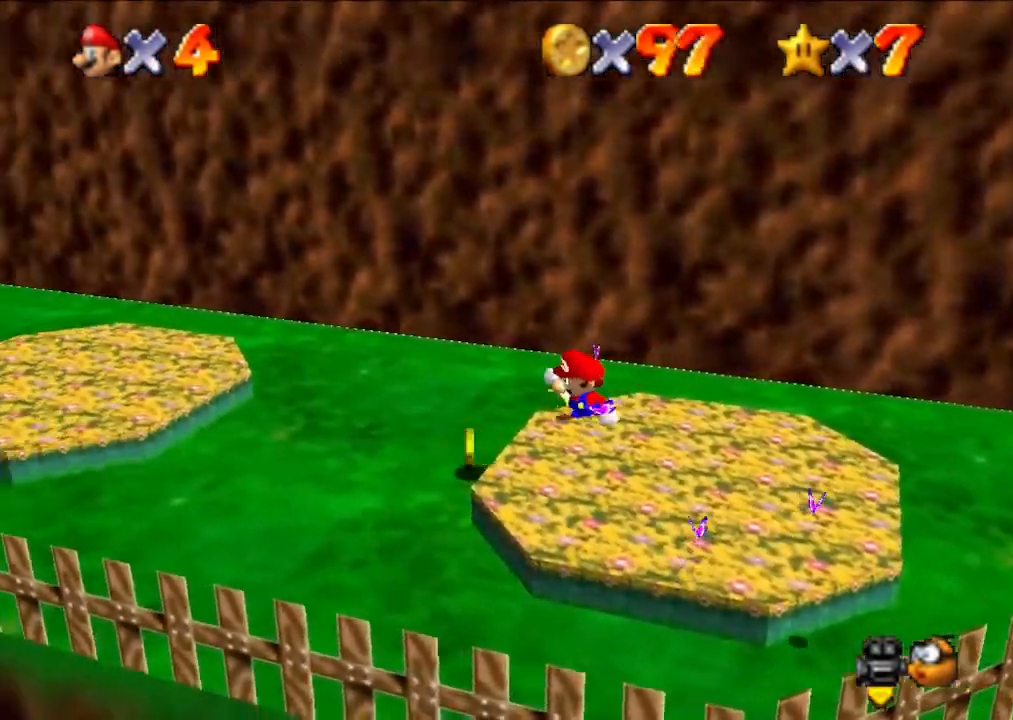
{"buttons": [], "left_stick": "left", "events": [[267, "left_stick", "left"]]}
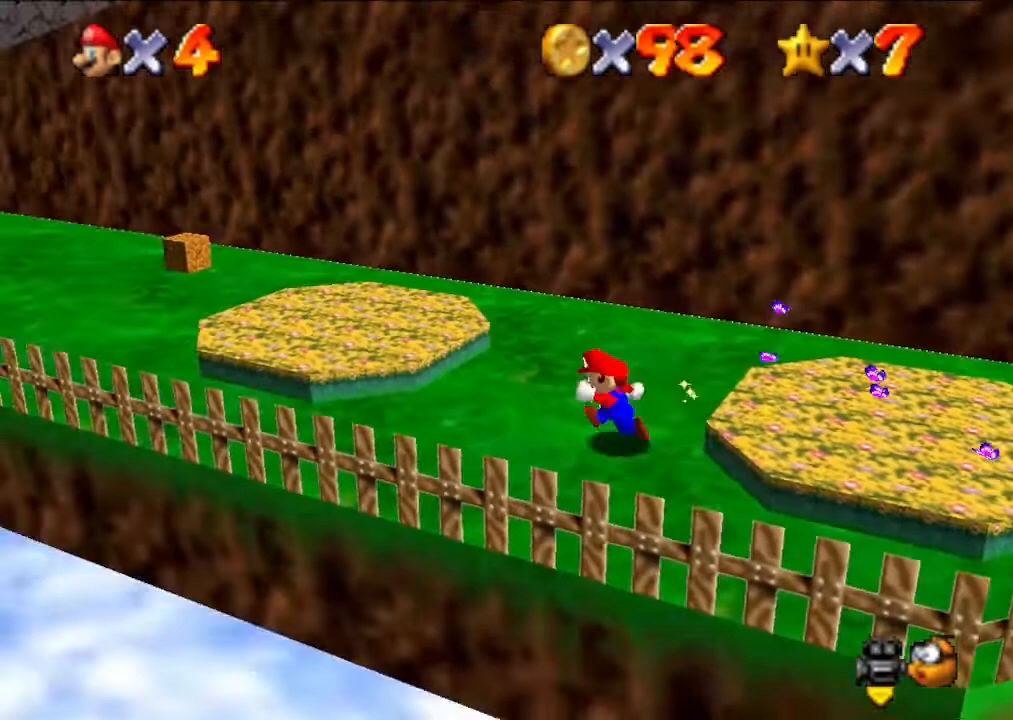
{"buttons": [], "left_stick": "left", "events": []}
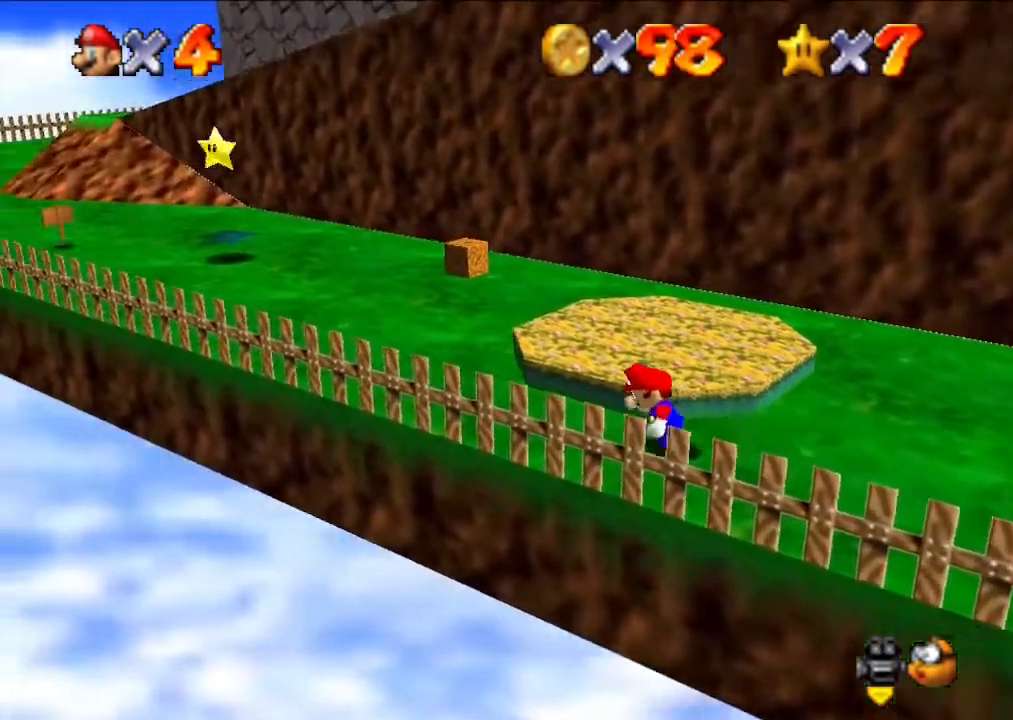
{"buttons": [], "left_stick": "left", "events": [[200, "left_stick", "up-left"], [300, "left_stick", "up"], [400, "left_stick", "center"], [467, "left_stick", "left"]]}
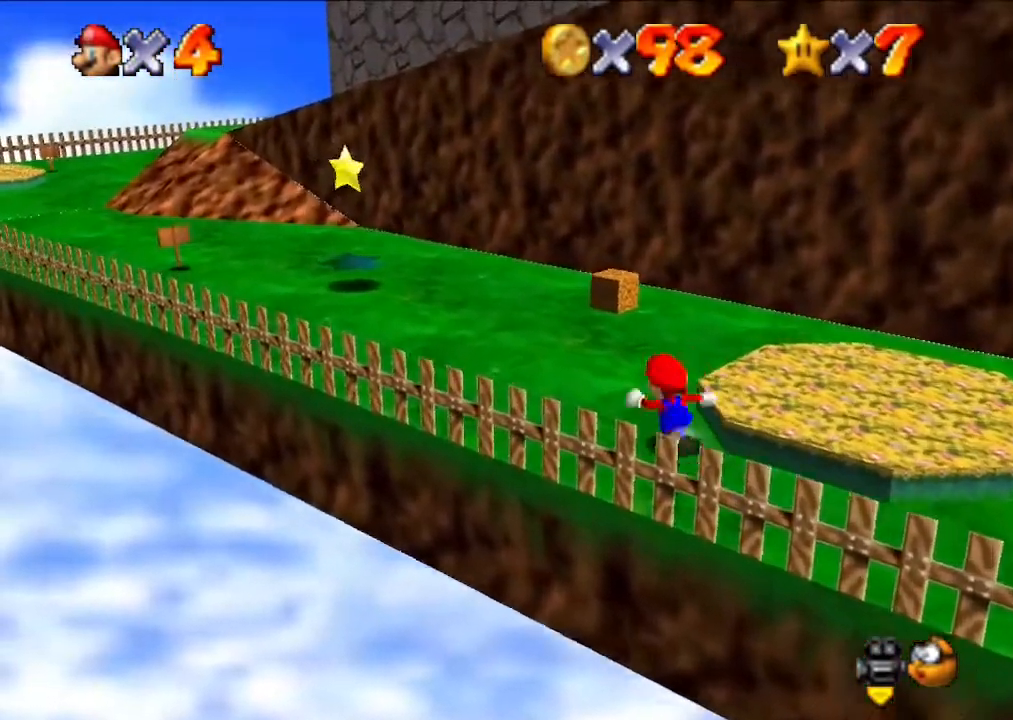
{"buttons": [], "left_stick": "up", "events": [[300, "left_stick", "up"]]}
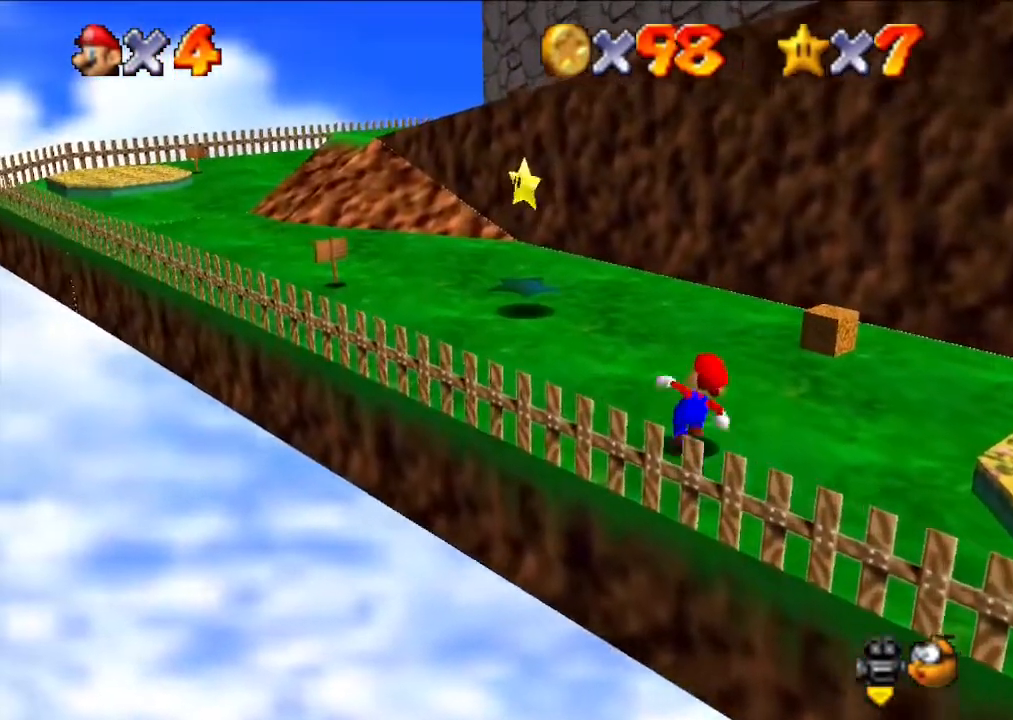
{"buttons": [], "left_stick": "up-right", "events": [[367, "left_stick", "up-right"]]}
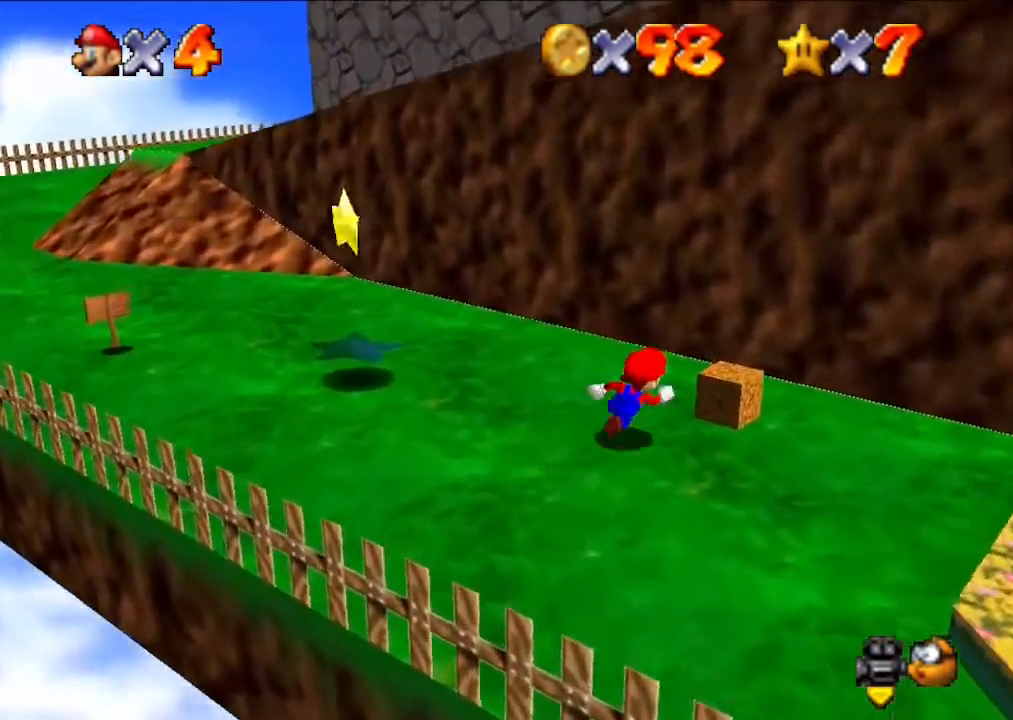
{"buttons": [], "left_stick": "up", "events": [[67, "B", "down"], [333, "B", "up"], [400, "left_stick", "up"]]}
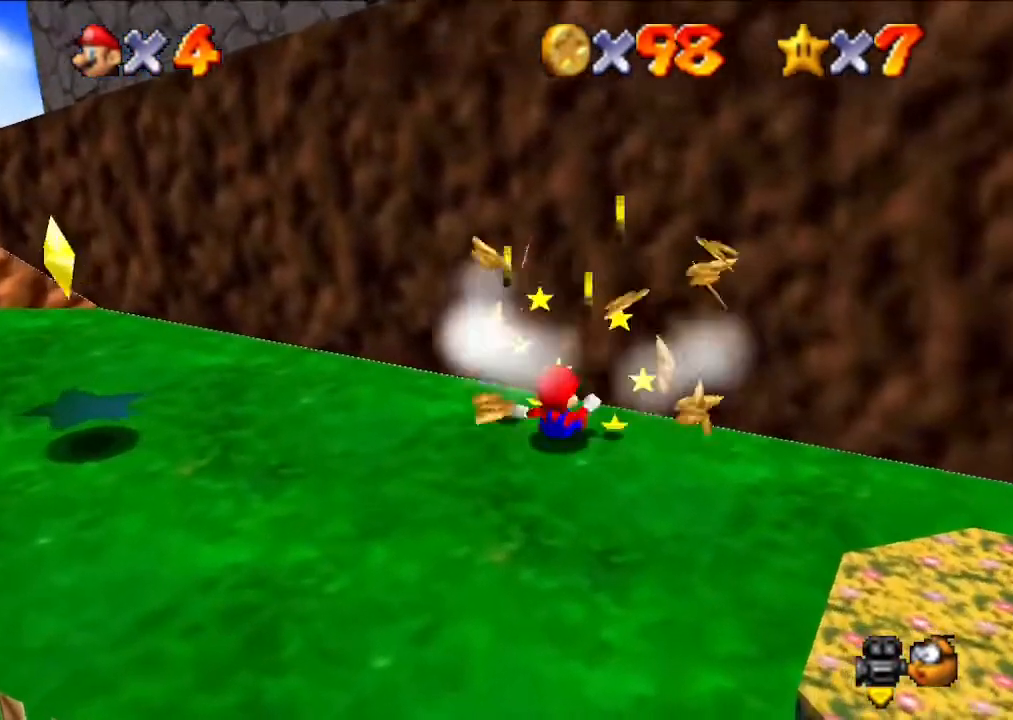
{"buttons": [], "left_stick": "center", "events": [[33, "left_stick", "center"]]}
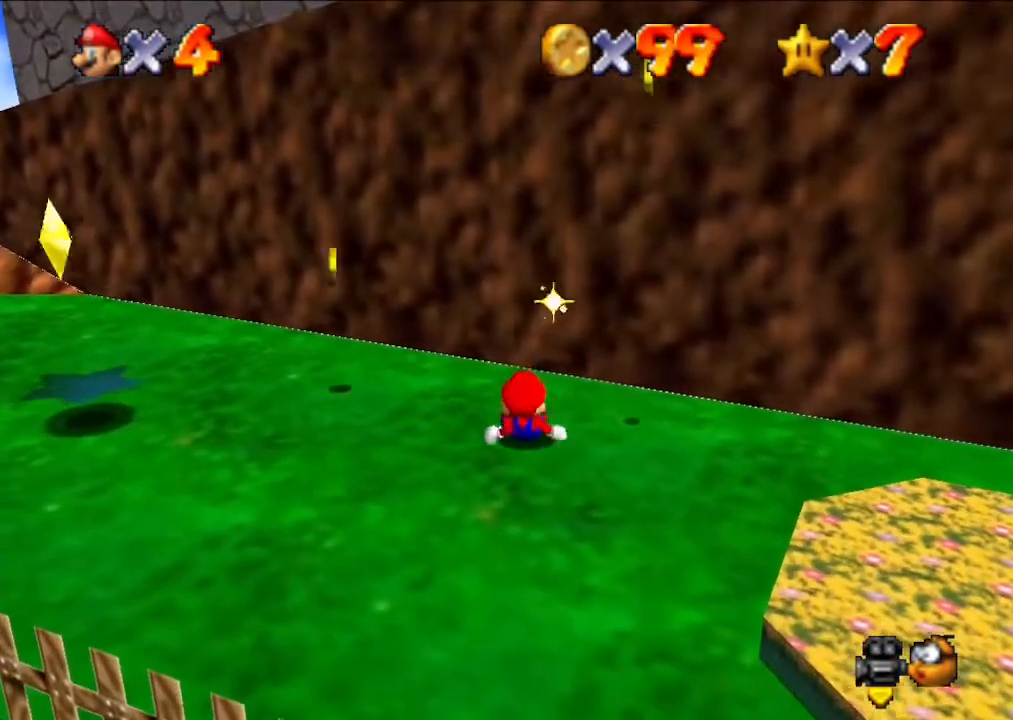
{"buttons": [], "left_stick": "center", "events": []}
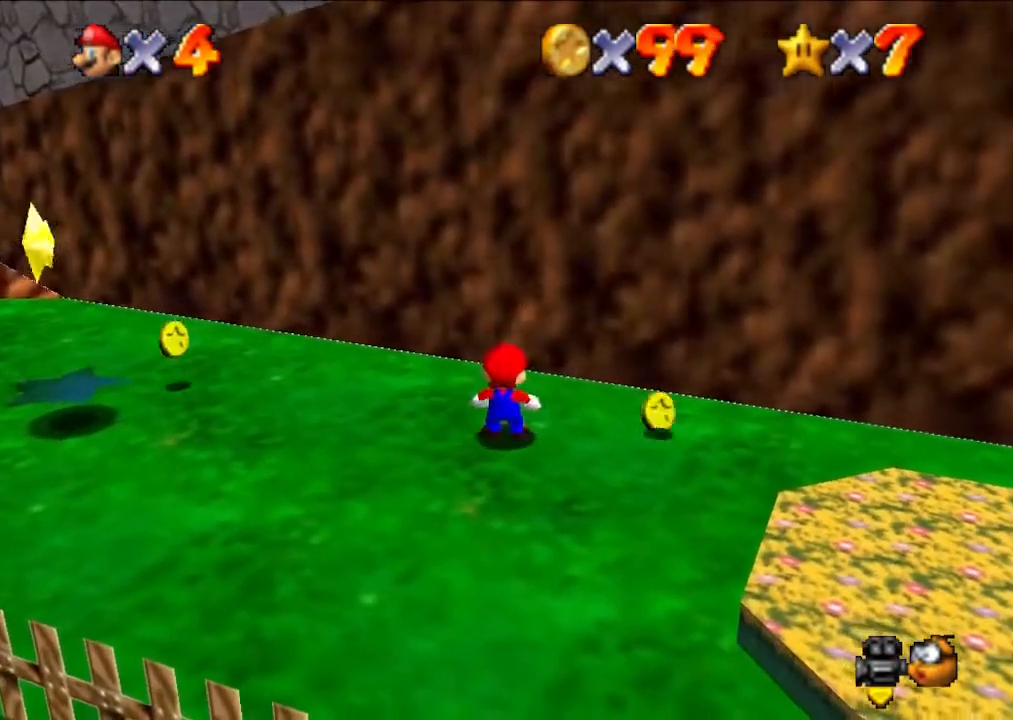
{"buttons": [], "left_stick": "right", "events": [[33, "left_stick", "right"]]}
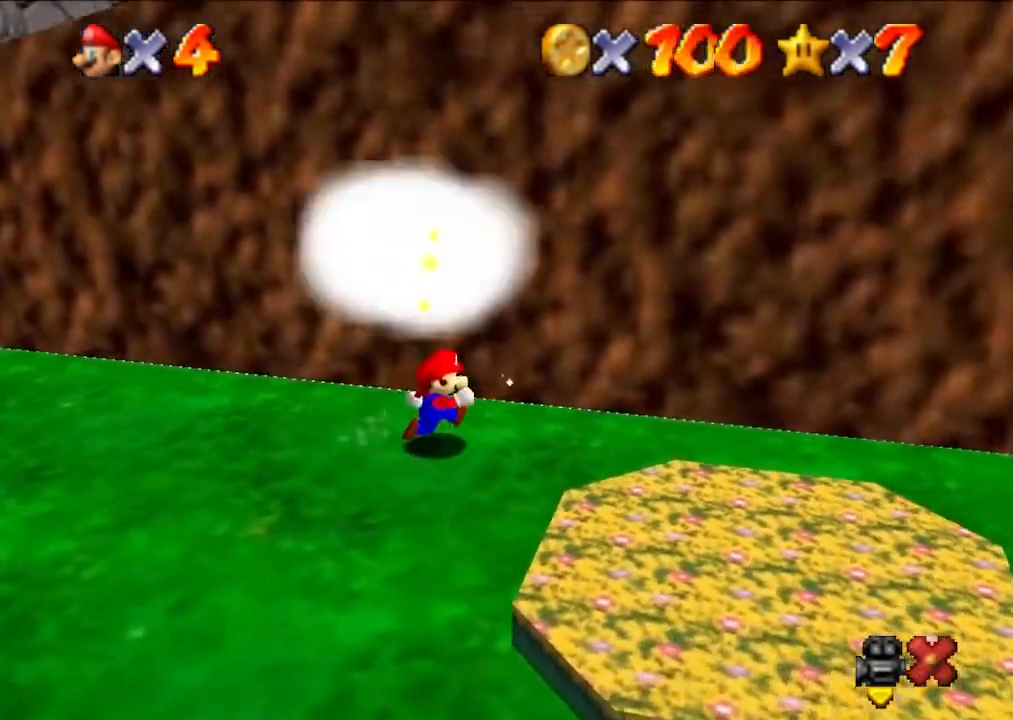
{"buttons": [], "left_stick": "center", "events": [[100, "left_stick", "center"]]}
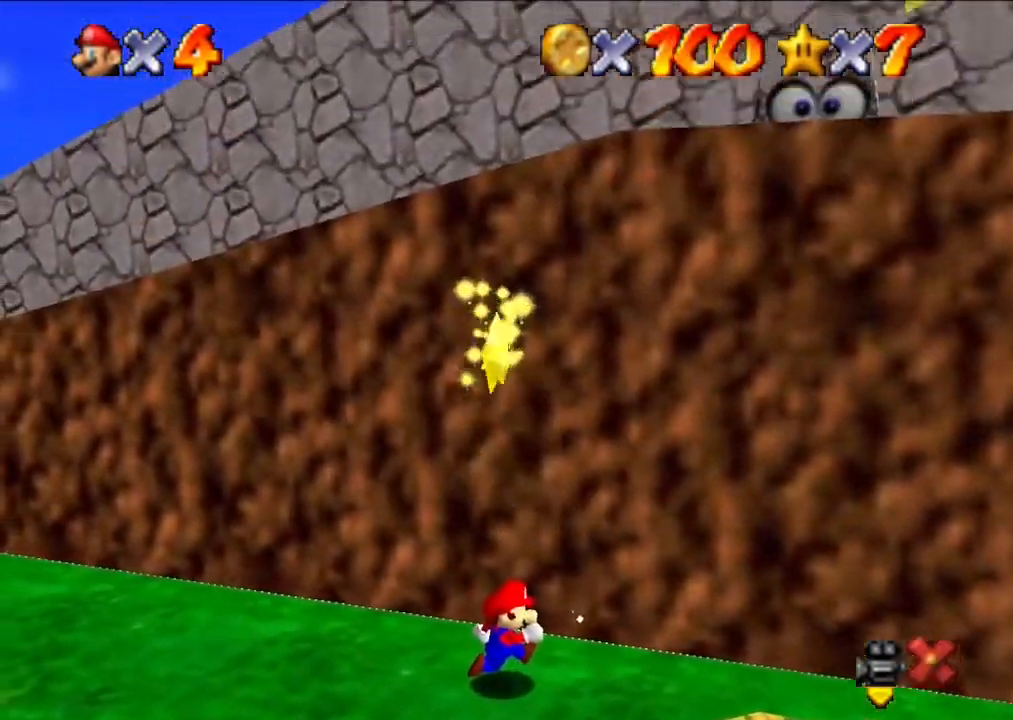
{"buttons": [], "left_stick": "center", "events": []}
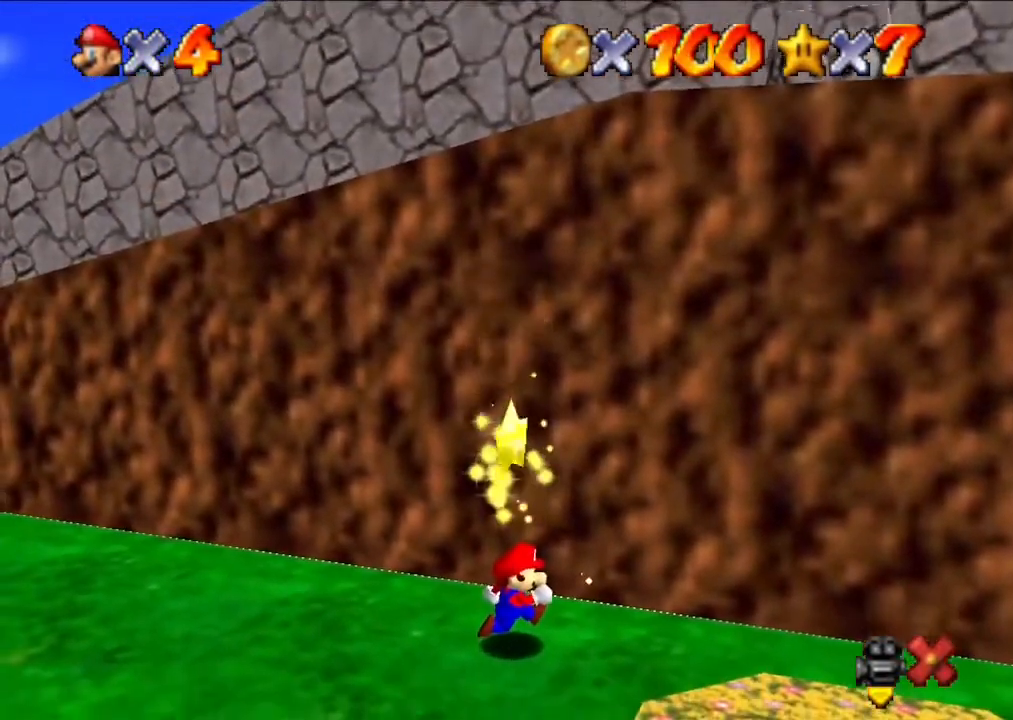
{"buttons": [], "left_stick": "center", "events": []}
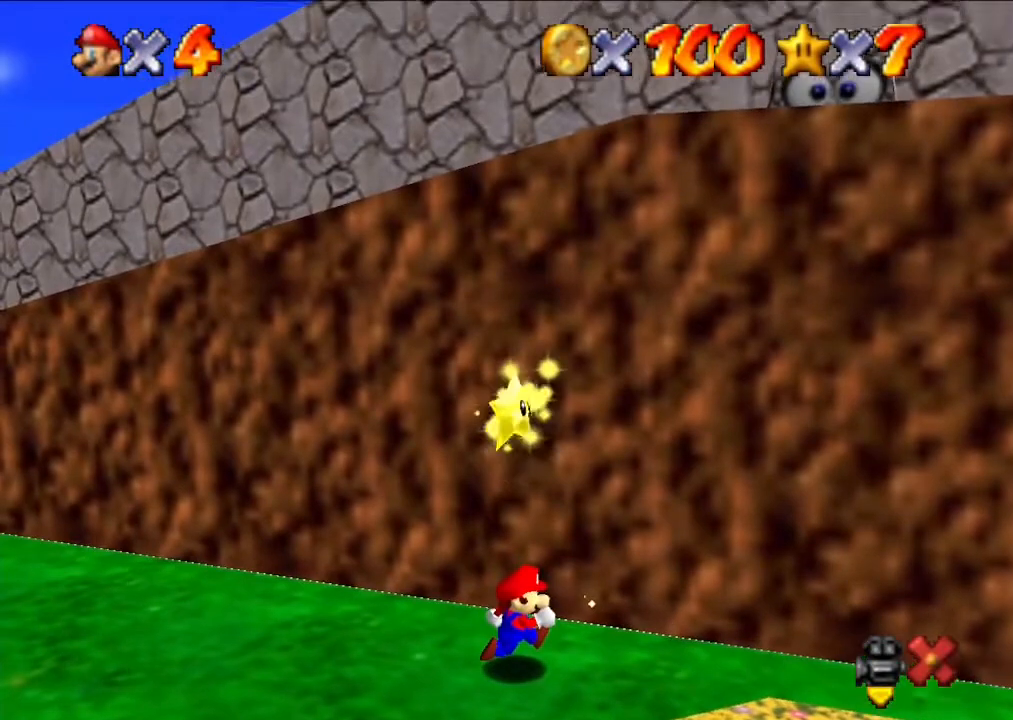
{"buttons": [], "left_stick": "center", "events": []}
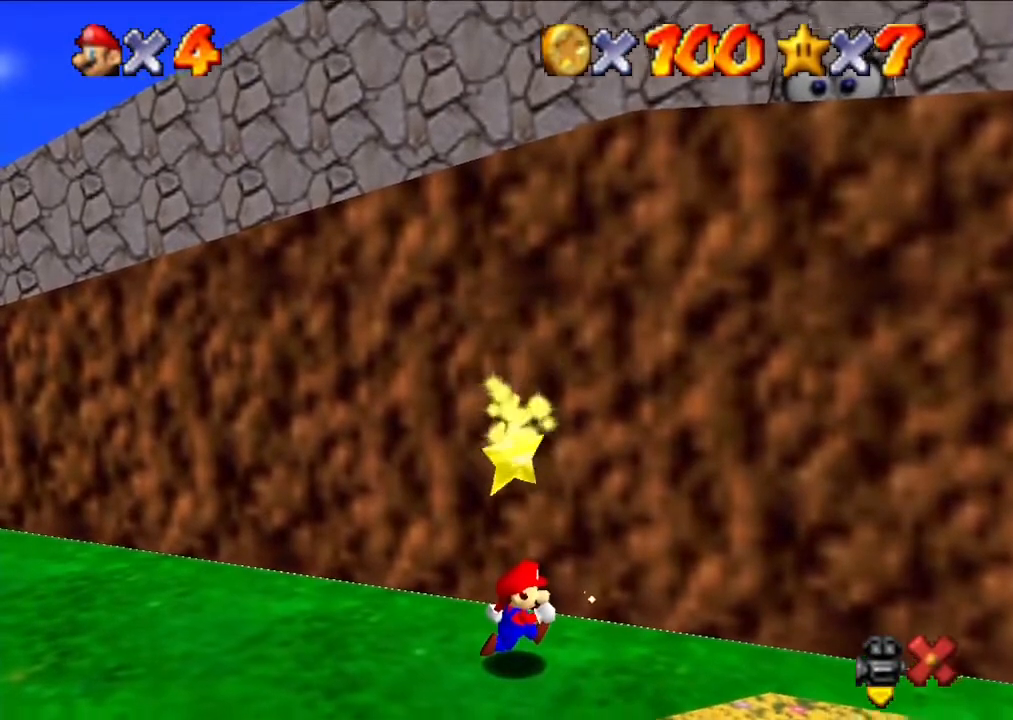
{"buttons": [], "left_stick": "center", "events": []}
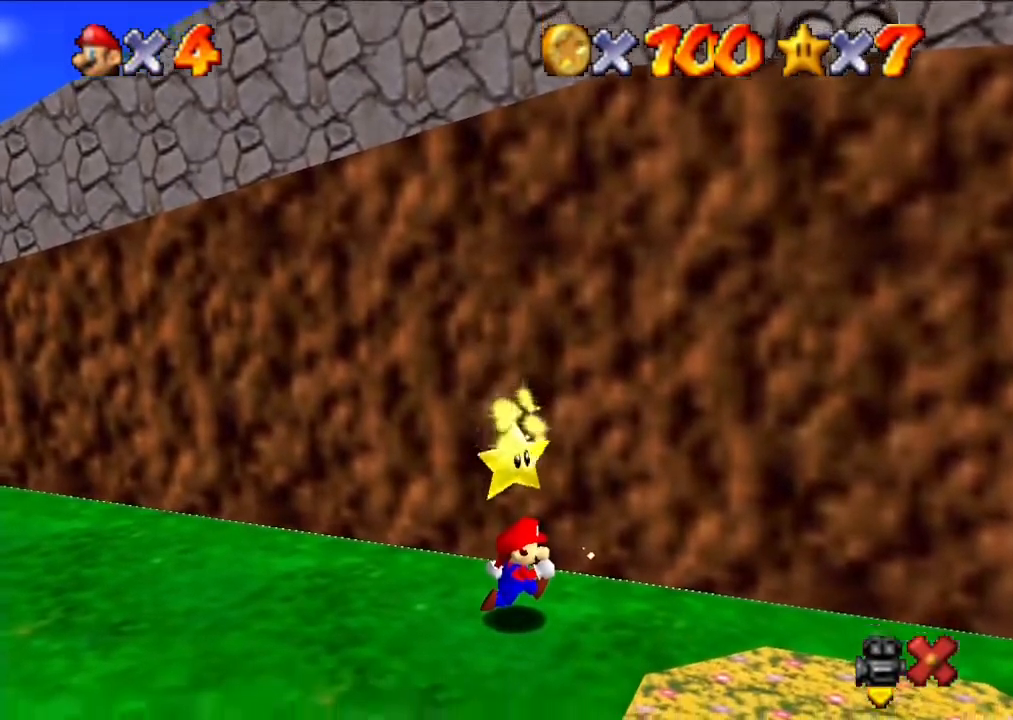
{"buttons": [], "left_stick": "center", "events": []}
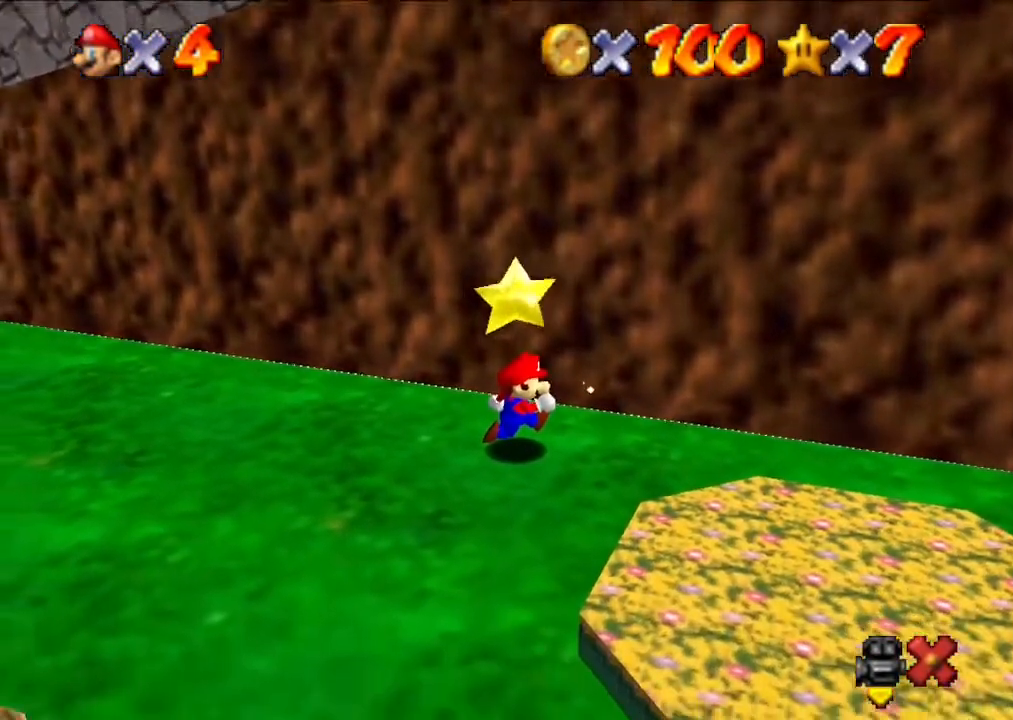
{"buttons": ["B"], "left_stick": "right", "events": [[333, "left_stick", "right"], [400, "B", "down"], [433, "Z", "down"], [500, "Z", "up"]]}
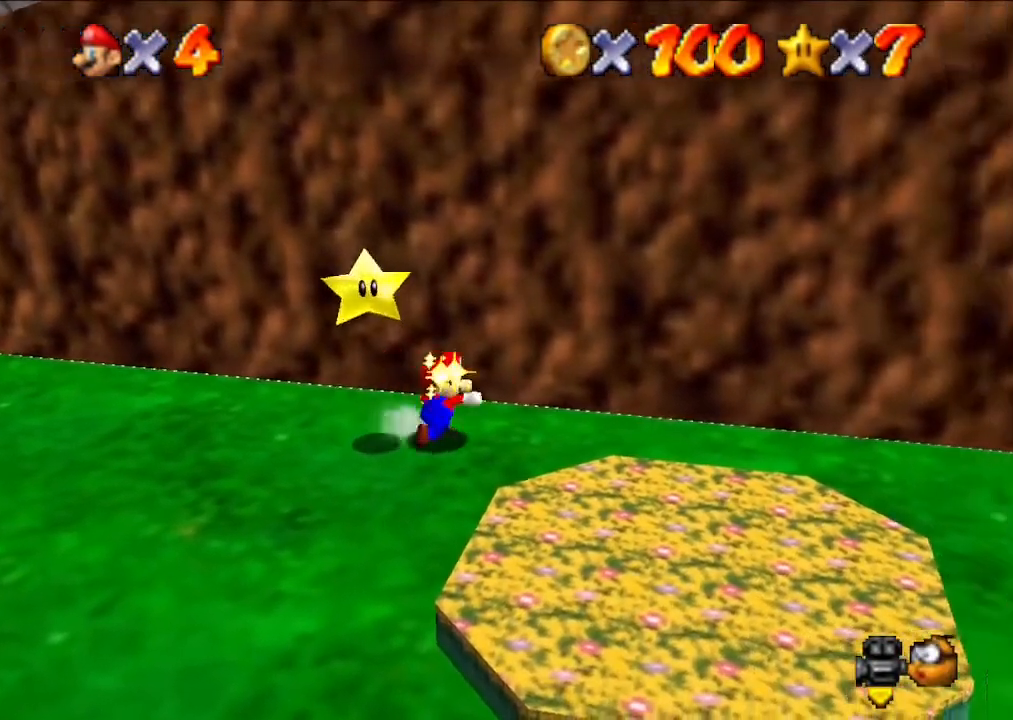
{"buttons": [], "left_stick": "center", "events": [[33, "B", "up"], [33, "left_stick", "center"]]}
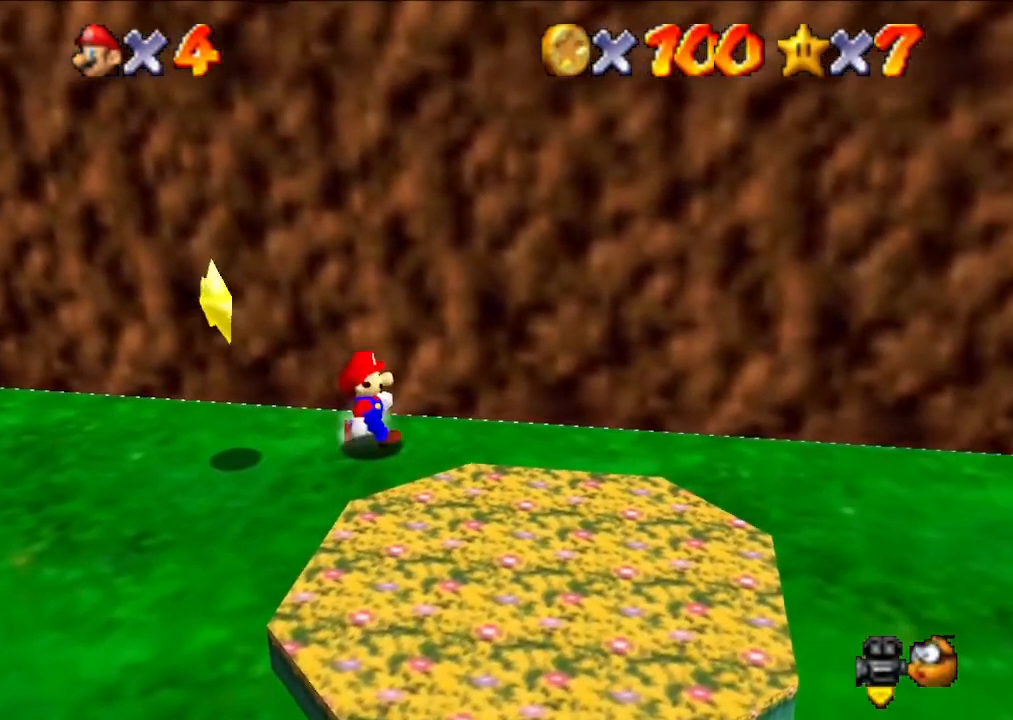
{"buttons": [], "left_stick": "left", "events": [[333, "left_stick", "left"]]}
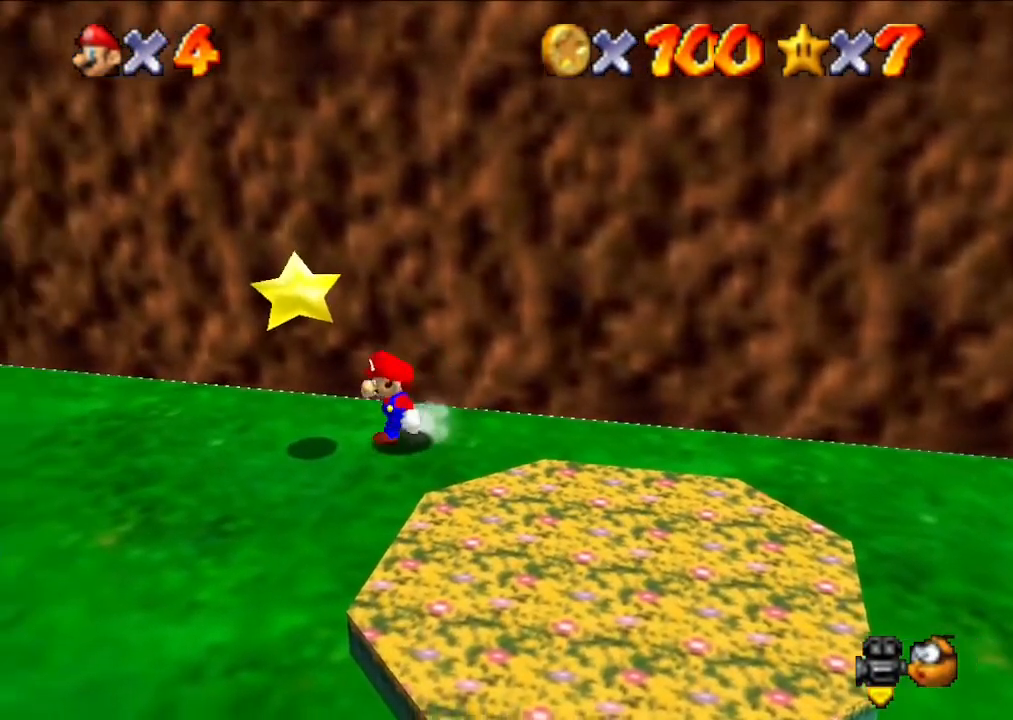
{"buttons": ["A"], "left_stick": "center", "events": [[167, "left_stick", "center"], [467, "A", "down"]]}
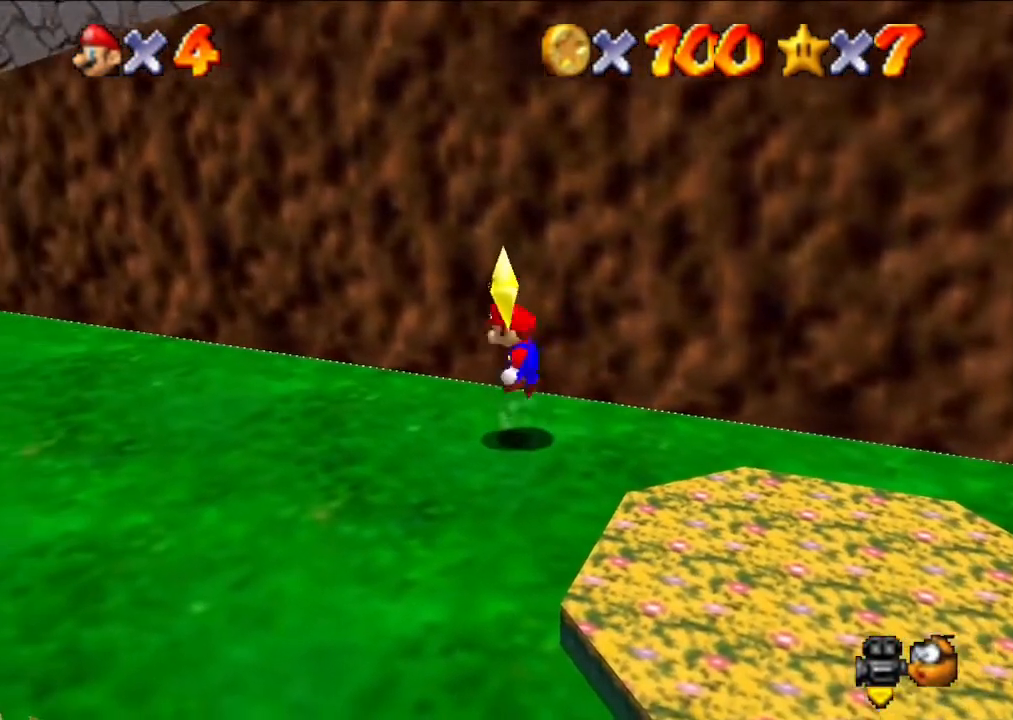
{"buttons": [], "left_stick": "center", "events": [[67, "A", "up"]]}
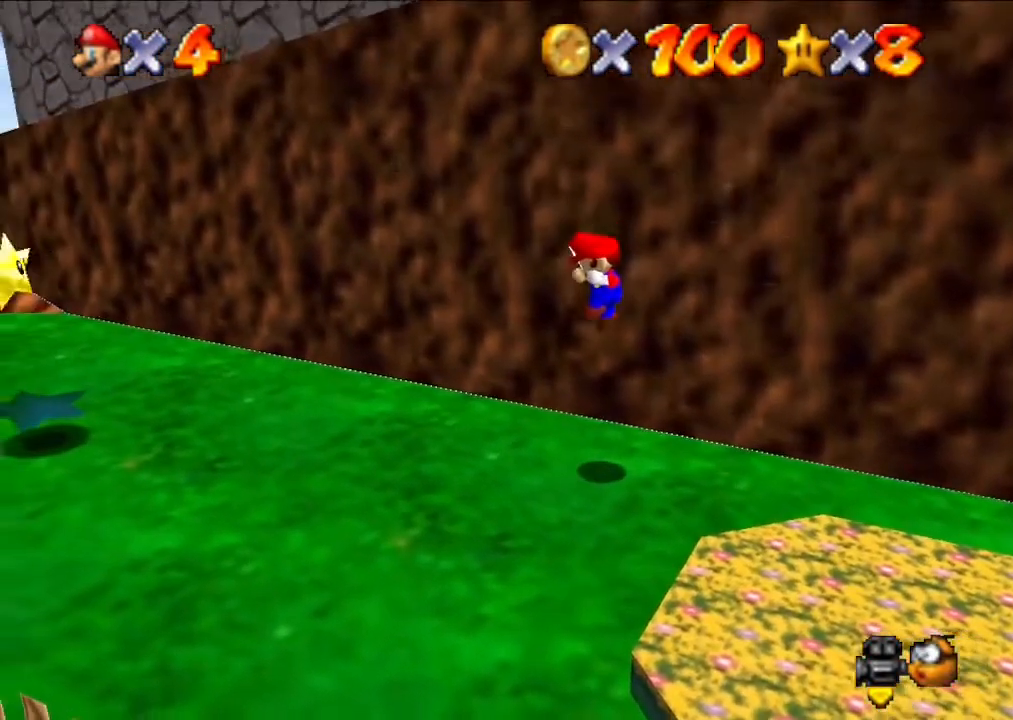
{"buttons": [], "left_stick": "center", "events": []}
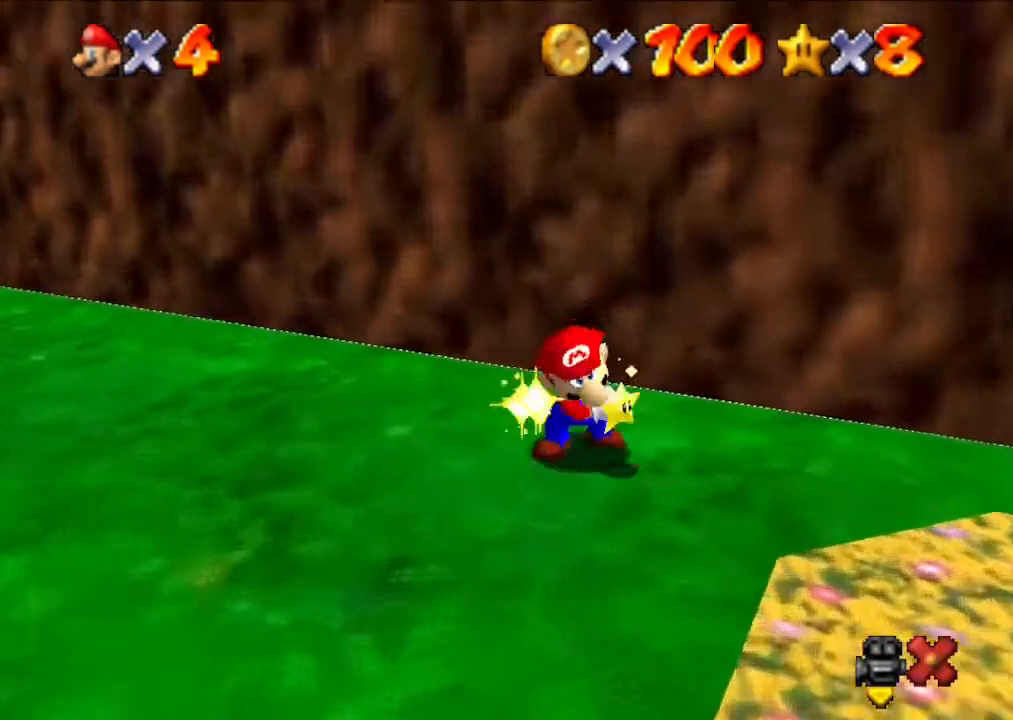
{"buttons": [], "left_stick": "center", "events": []}
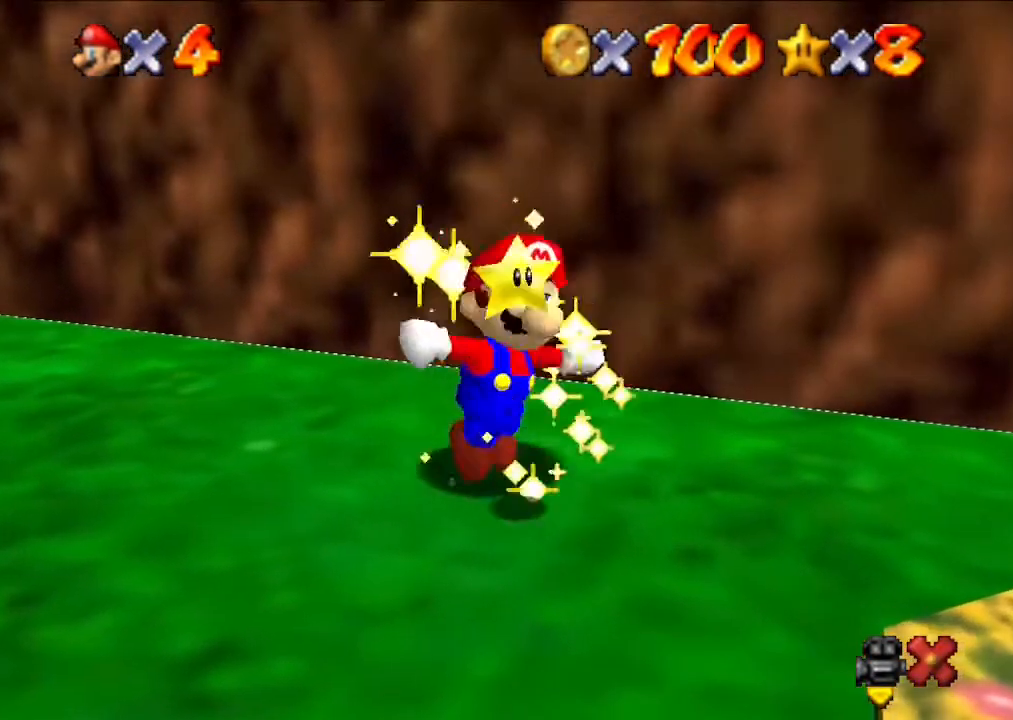
{"buttons": [], "left_stick": "center", "events": []}
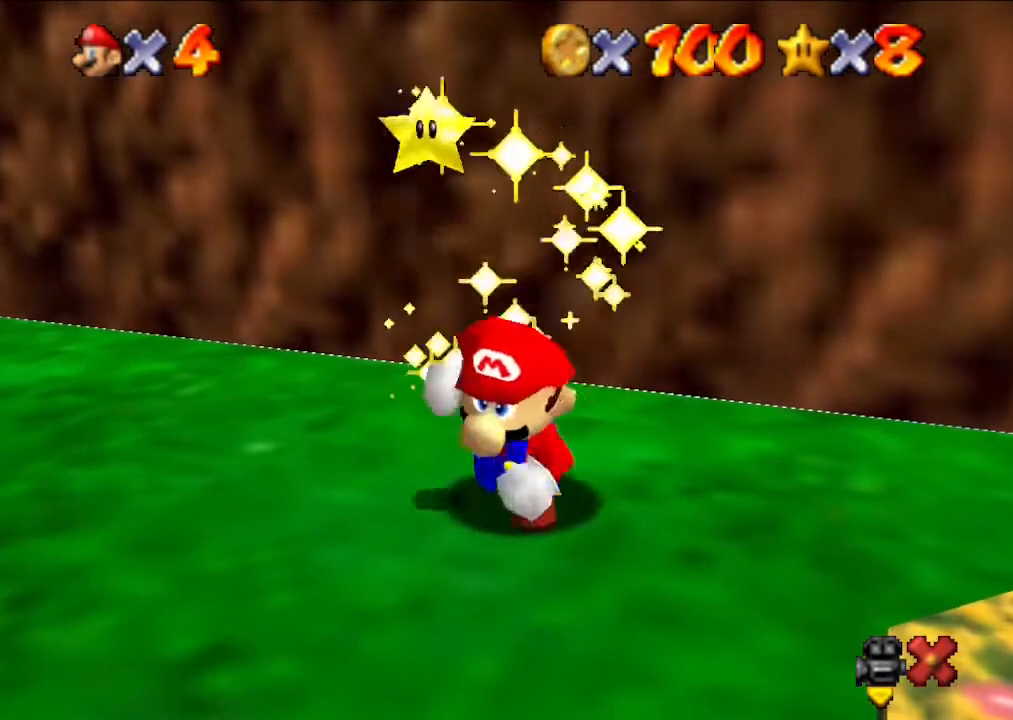
{"buttons": [], "left_stick": "center", "events": []}